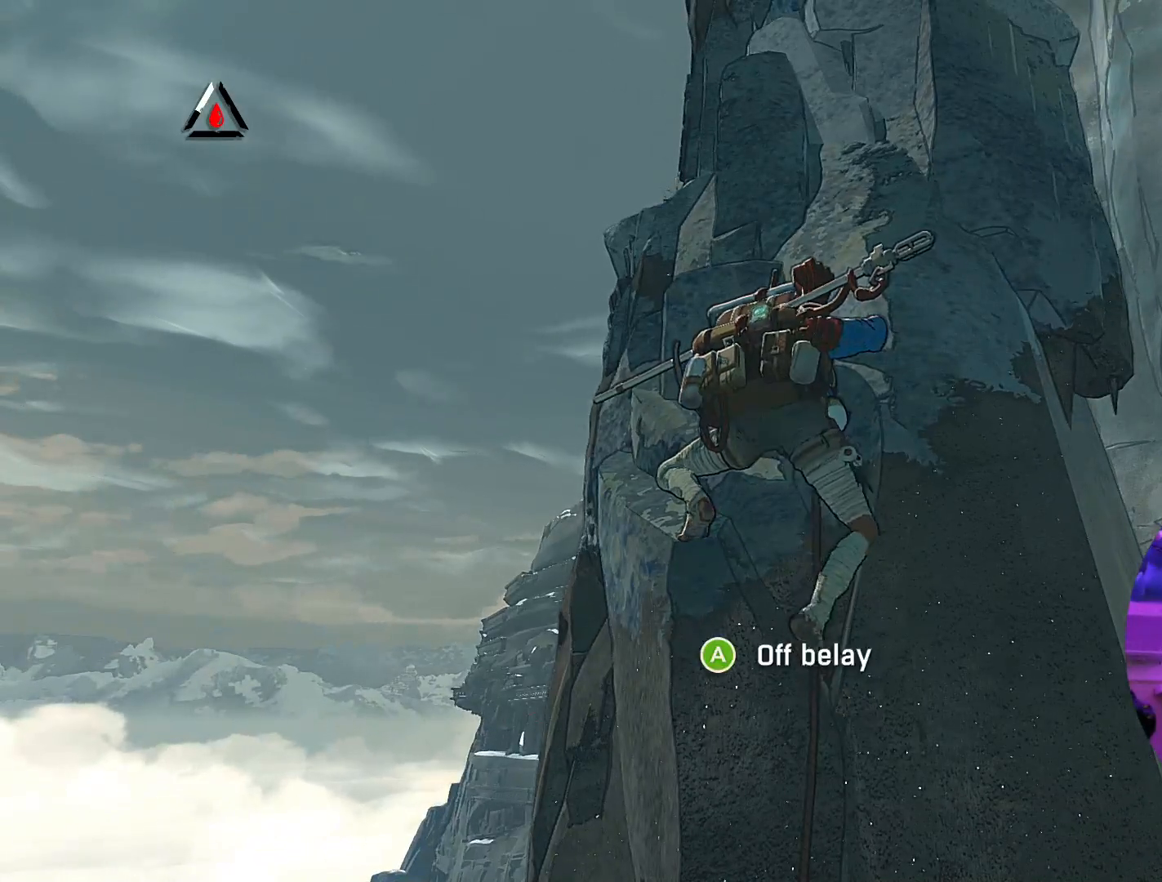
Gameplay with a controller (Xbox layout); each line is a JSON object with the inputs held at the frame after it. "events" lists button and stick changes between this image and that frame as [ms after this image, input, new state], when the widget could be followed in between.
{"buttons": [], "left_stick": "up", "right_stick": "center", "events": []}
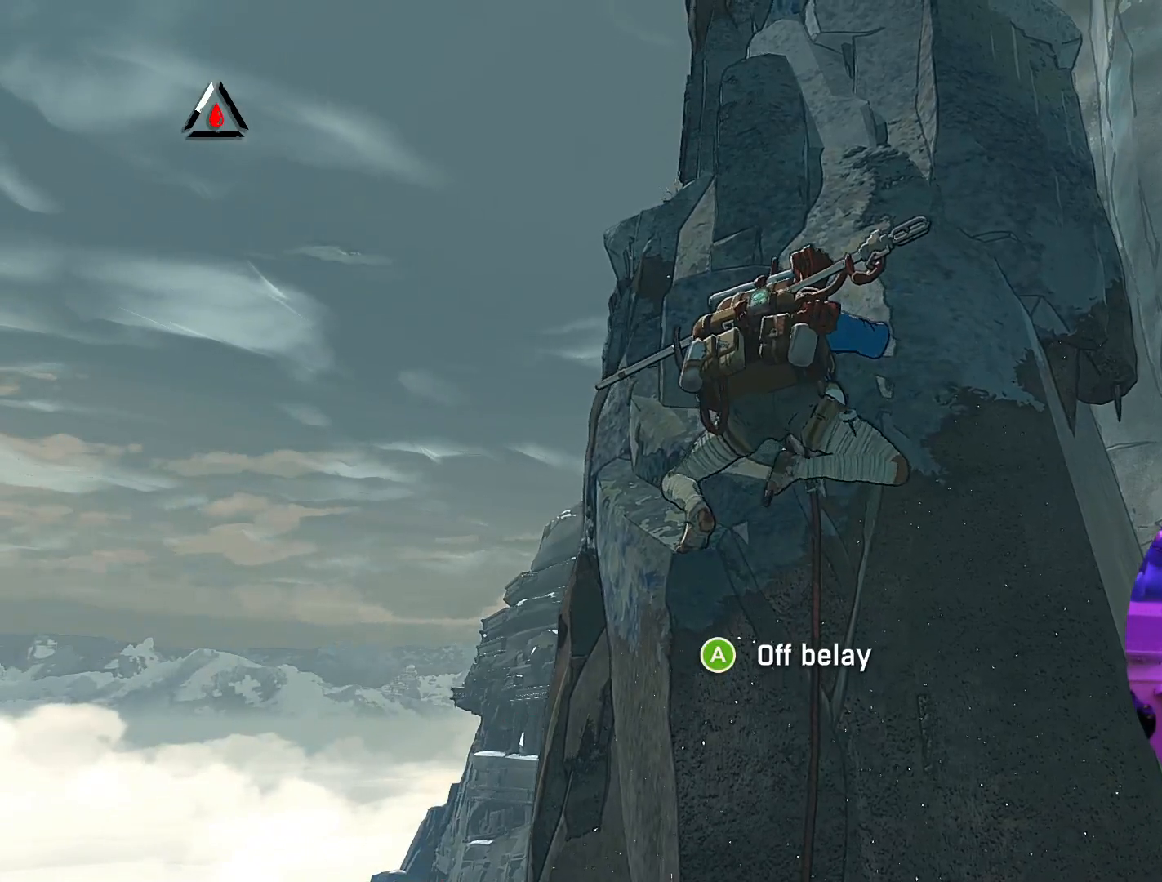
{"buttons": [], "left_stick": "up", "right_stick": "center", "events": []}
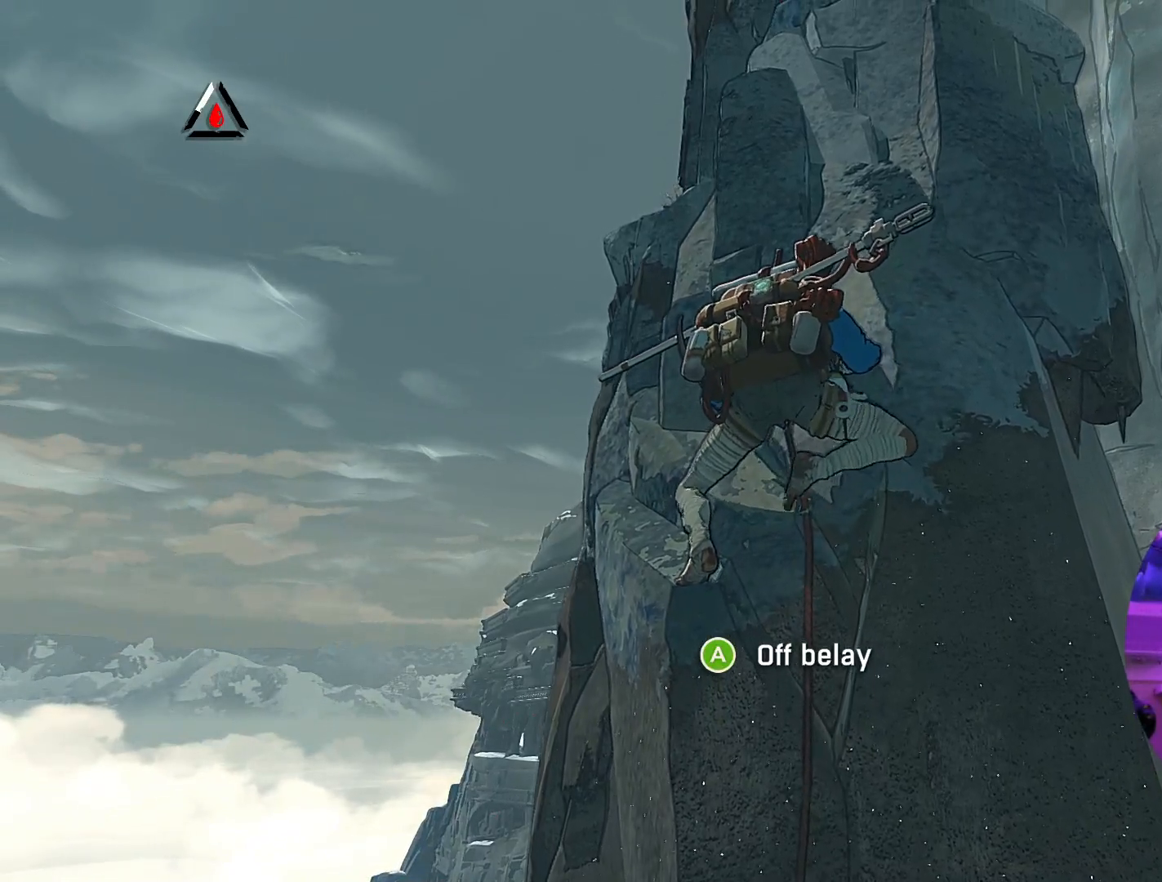
{"buttons": [], "left_stick": "center", "right_stick": "center", "events": [[33, "left_stick", "up-right"], [167, "left_stick", "up"], [267, "left_stick", "up-left"], [433, "left_stick", "center"]]}
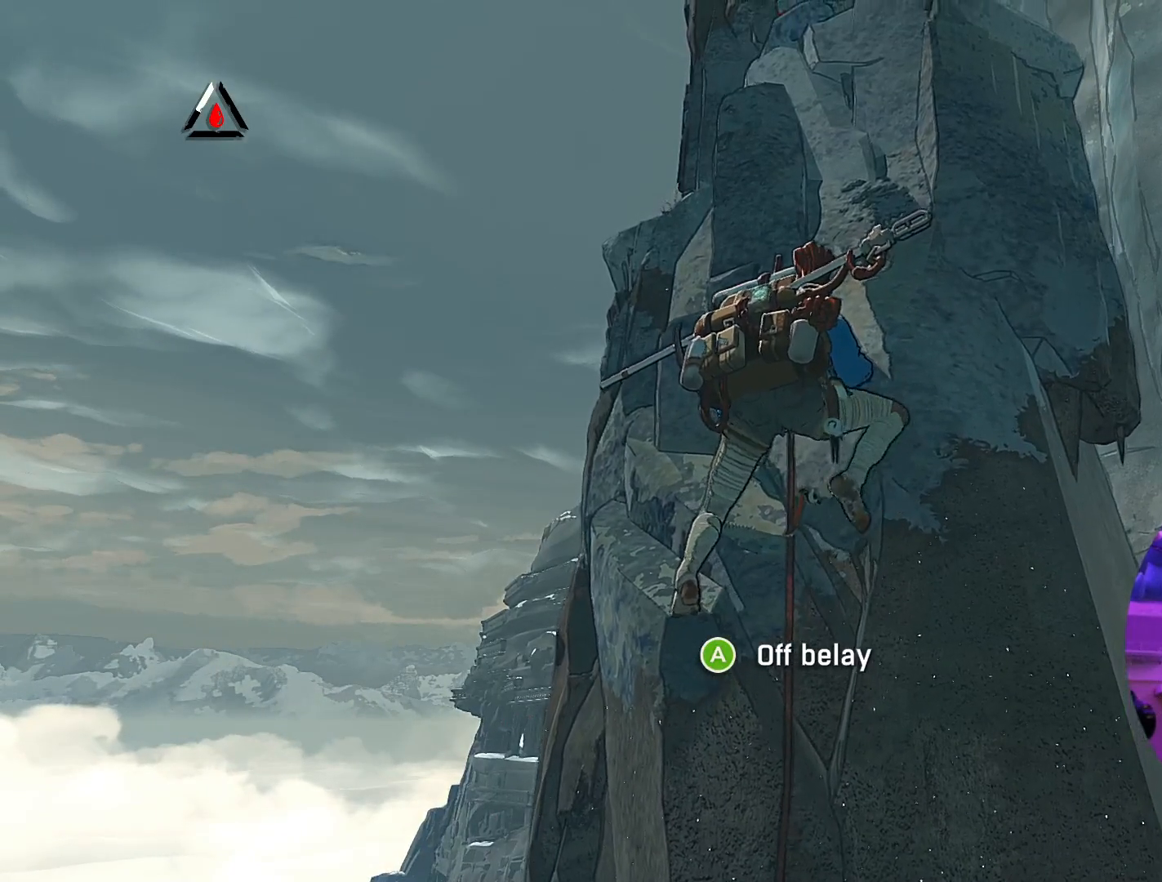
{"buttons": ["R1"], "left_stick": "center", "right_stick": "center", "events": [[183, "R1", "down"]]}
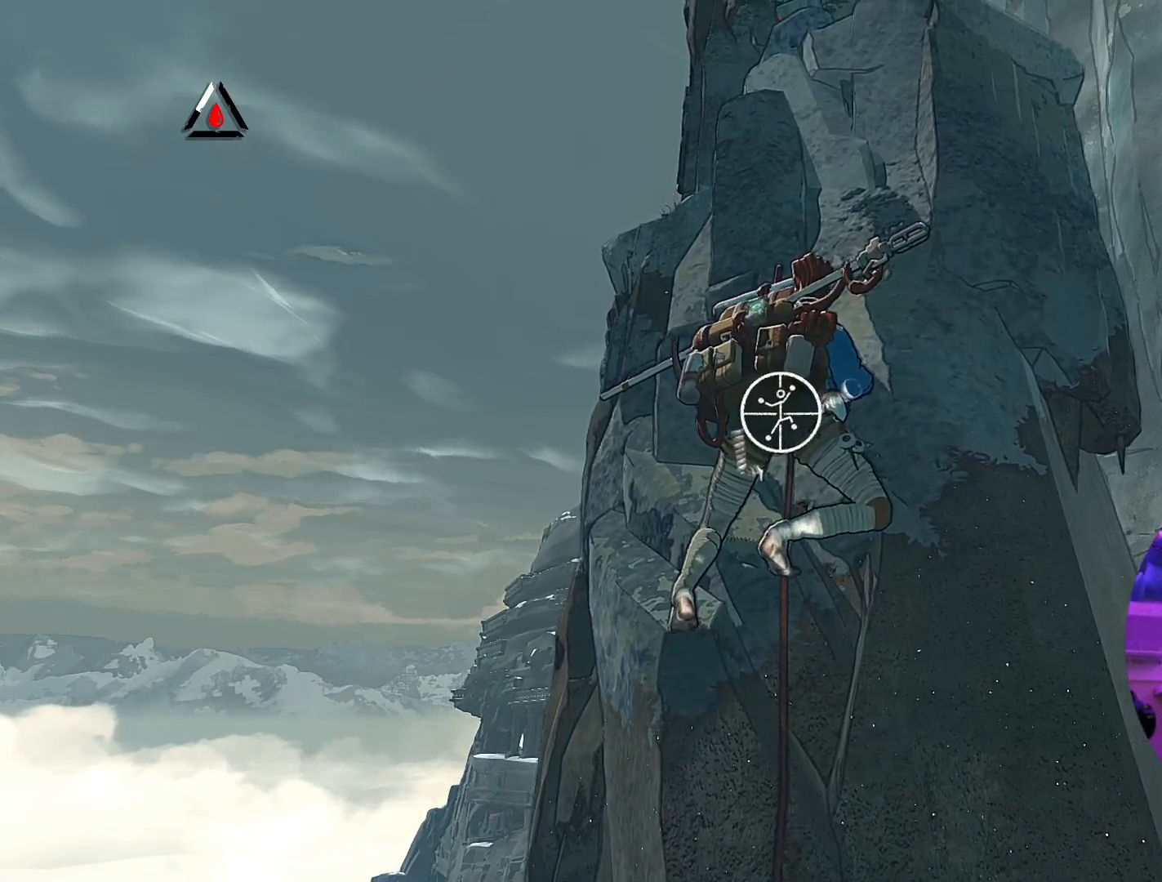
{"buttons": [], "left_stick": "center", "right_stick": "down-right", "events": [[233, "R1", "up"], [367, "right_stick", "down-right"]]}
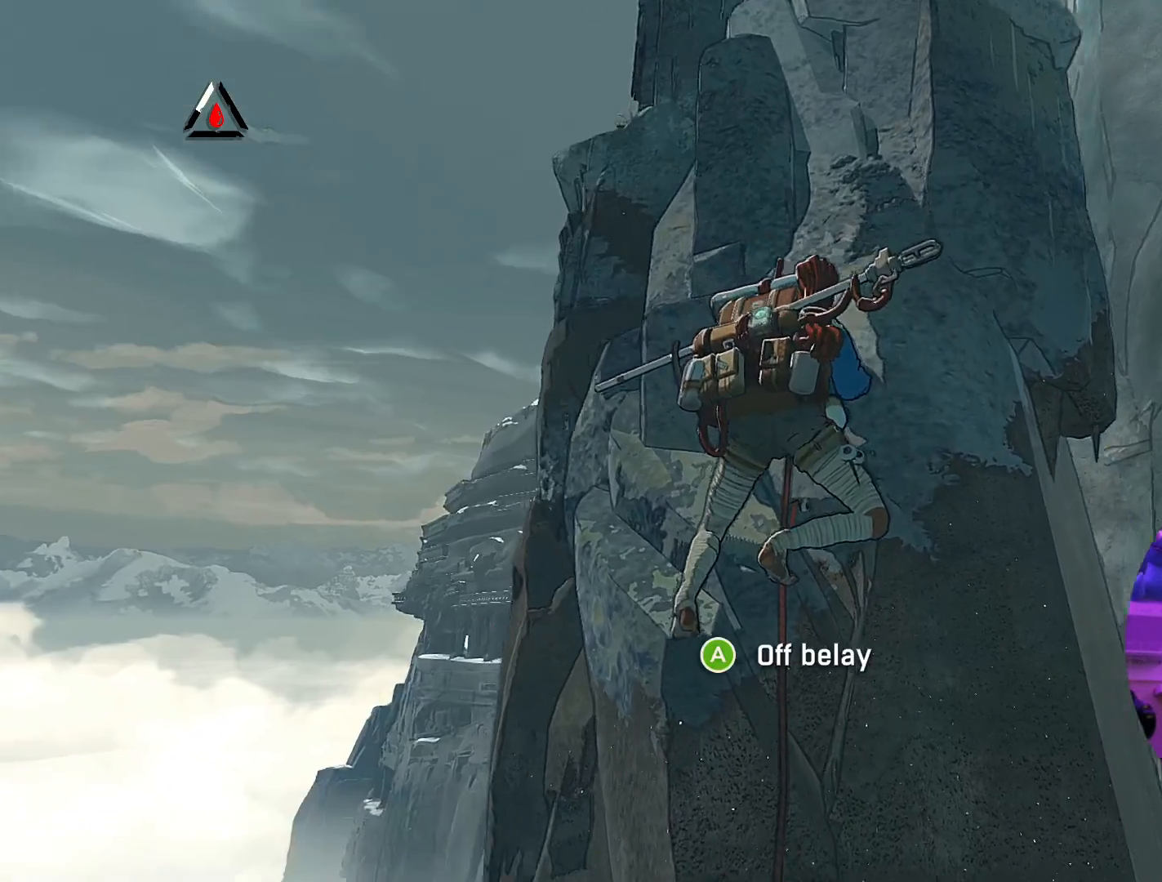
{"buttons": ["R1"], "left_stick": "center", "right_stick": "center", "events": [[317, "right_stick", "center"], [450, "R1", "down"]]}
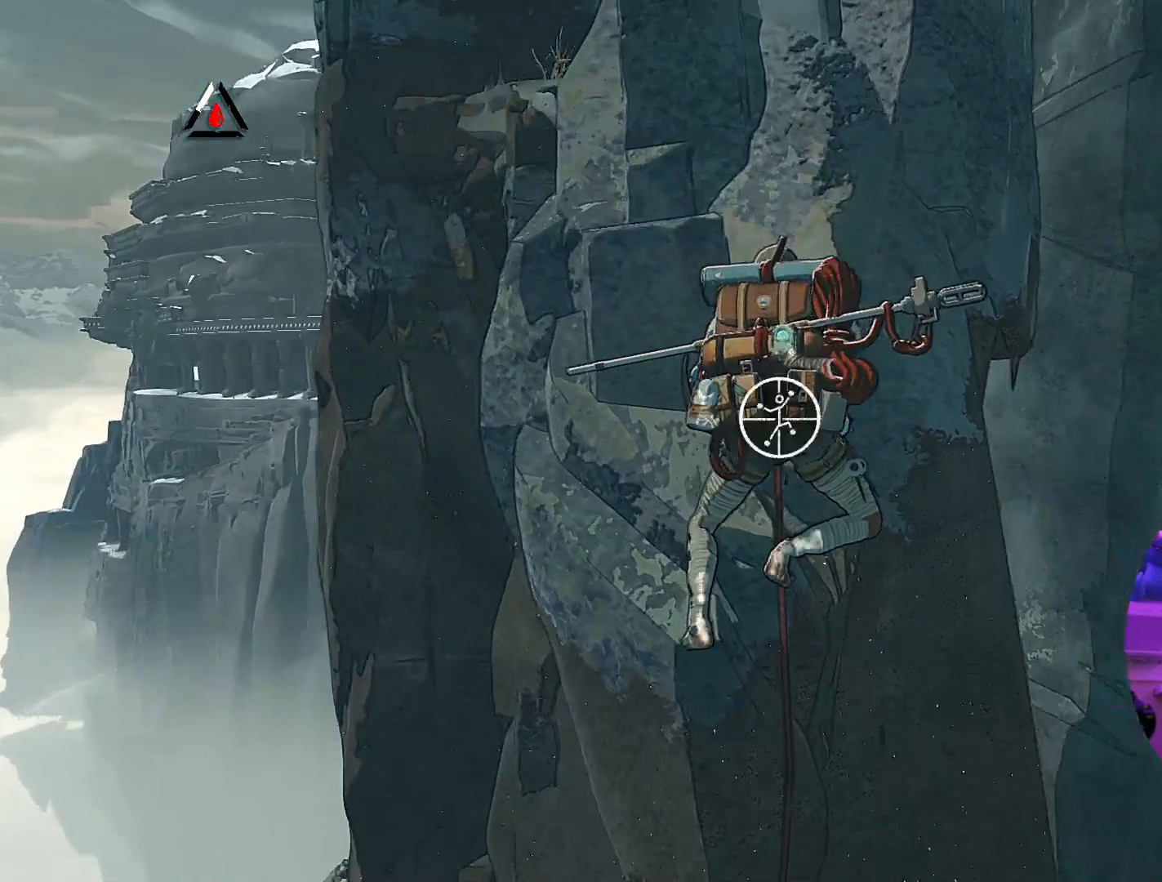
{"buttons": [], "left_stick": "up-left", "right_stick": "center", "events": [[67, "left_stick", "up-left"], [367, "R1", "up"]]}
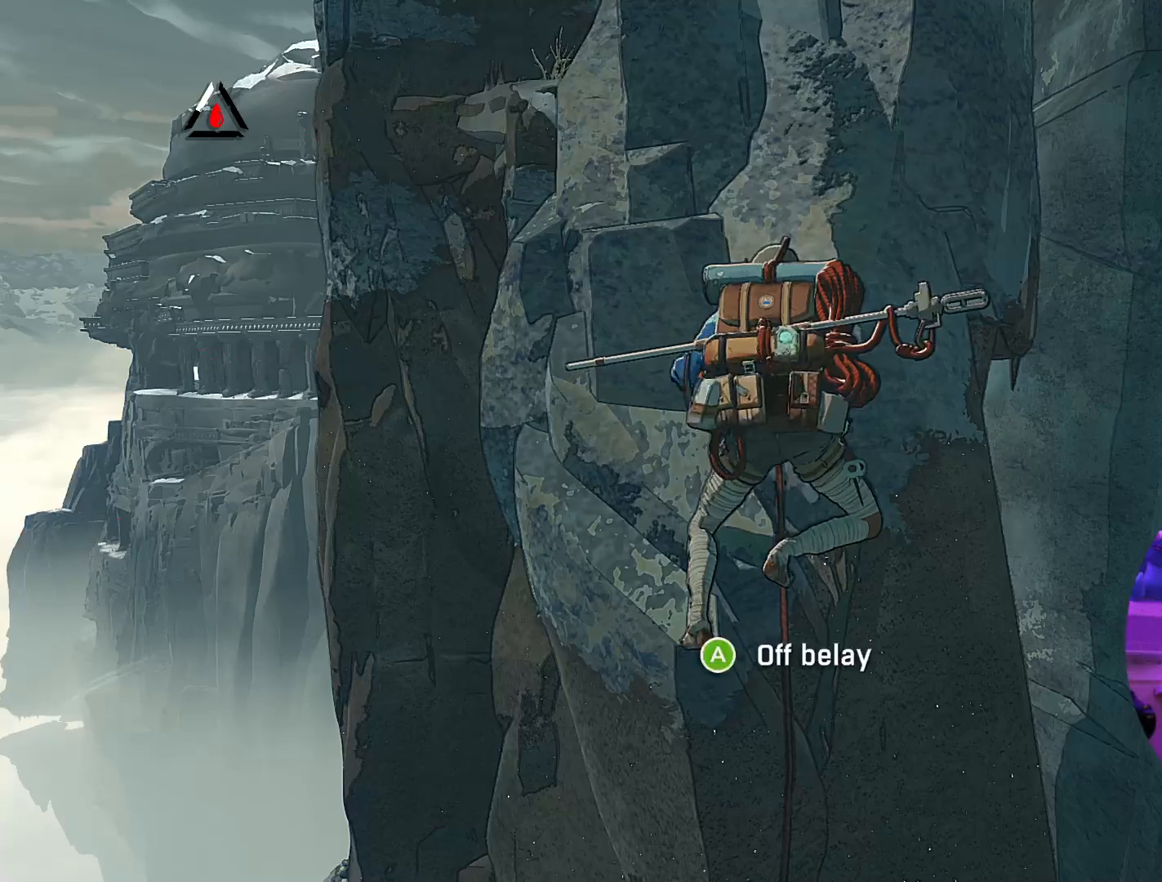
{"buttons": [], "left_stick": "up", "right_stick": "center", "events": [[333, "left_stick", "up"]]}
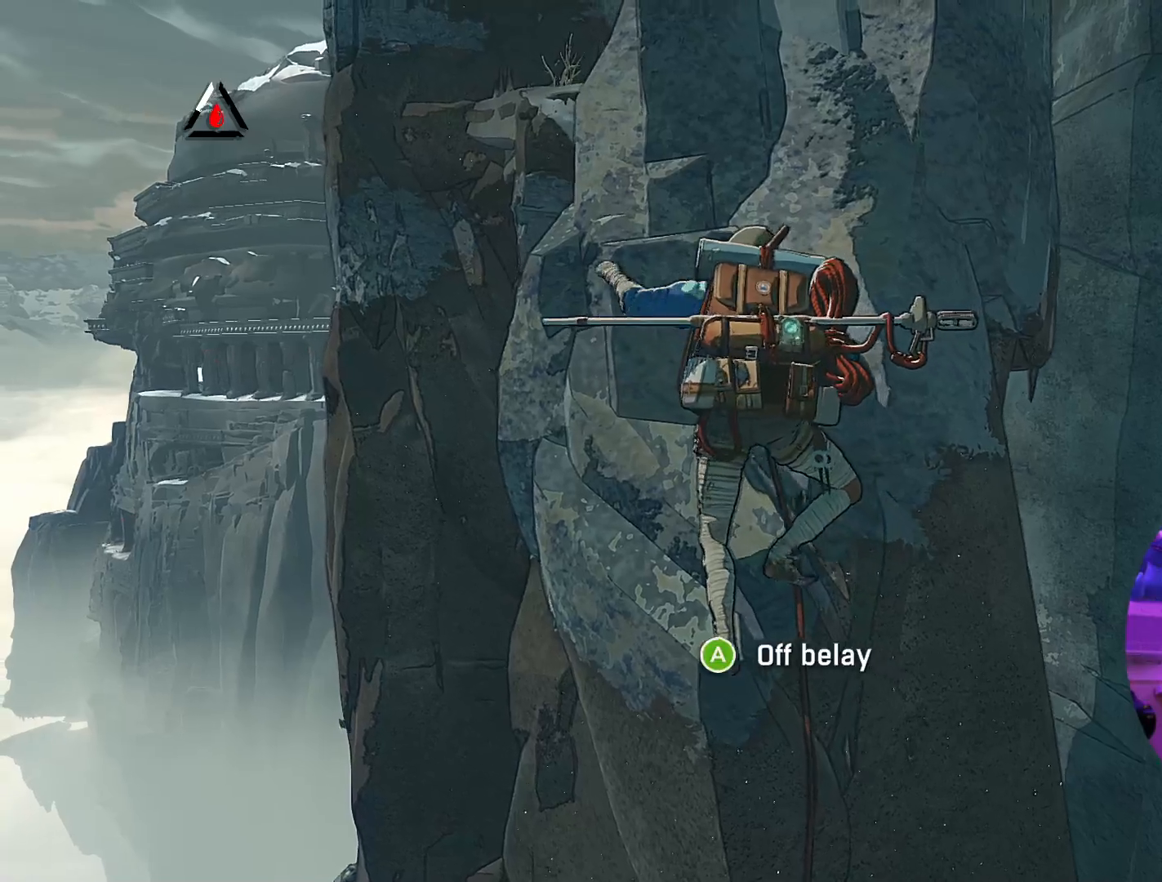
{"buttons": ["R1"], "left_stick": "center", "right_stick": "center", "events": [[350, "R1", "down"], [450, "left_stick", "center"]]}
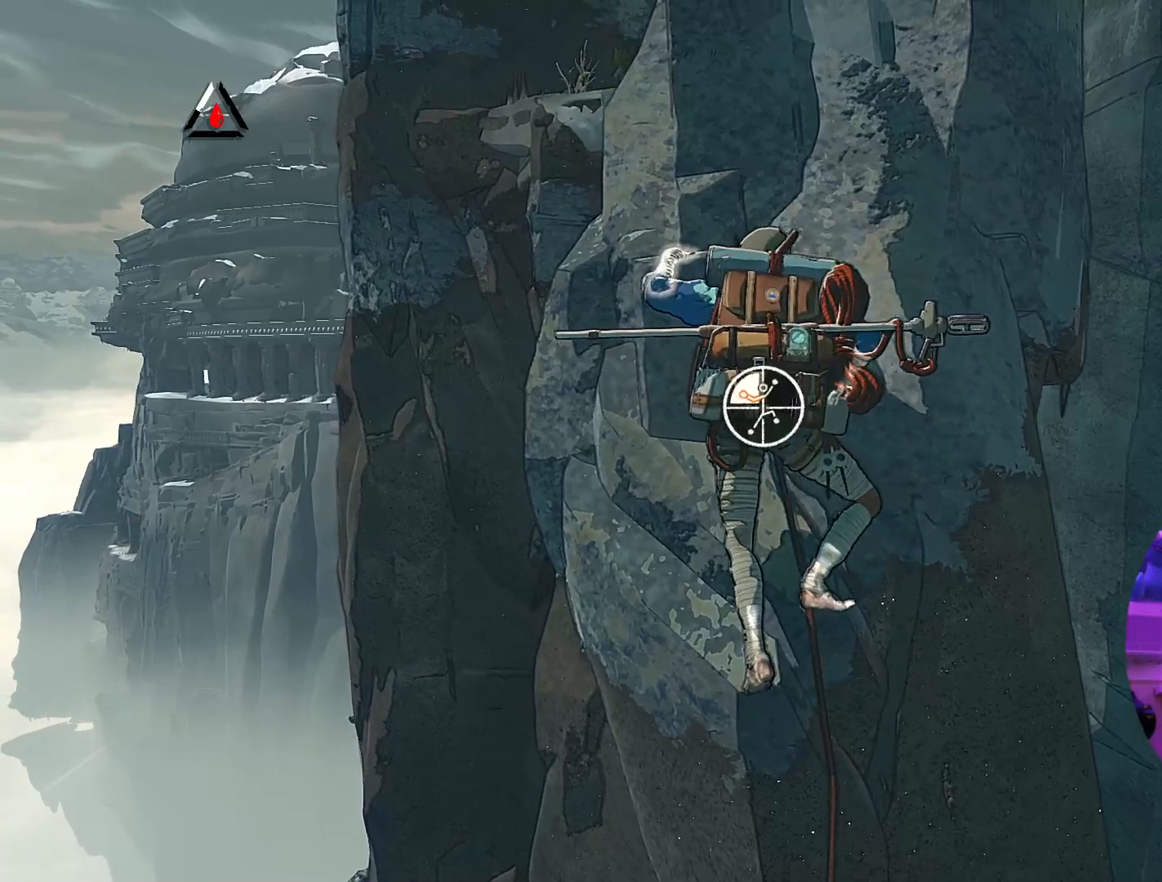
{"buttons": ["R1"], "left_stick": "up-right", "right_stick": "center", "events": [[300, "left_stick", "right"], [433, "left_stick", "up-right"]]}
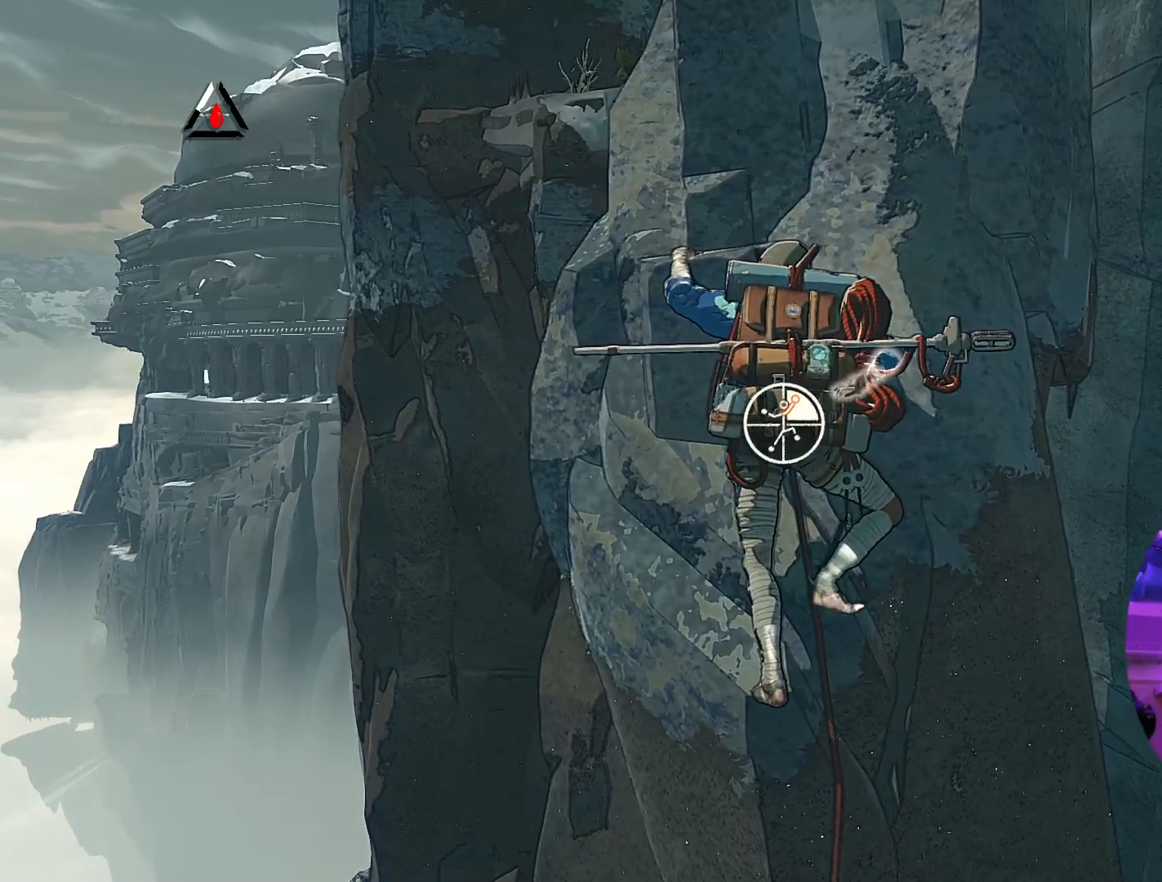
{"buttons": [], "left_stick": "up", "right_stick": "center", "events": [[350, "left_stick", "up"], [367, "R1", "up"]]}
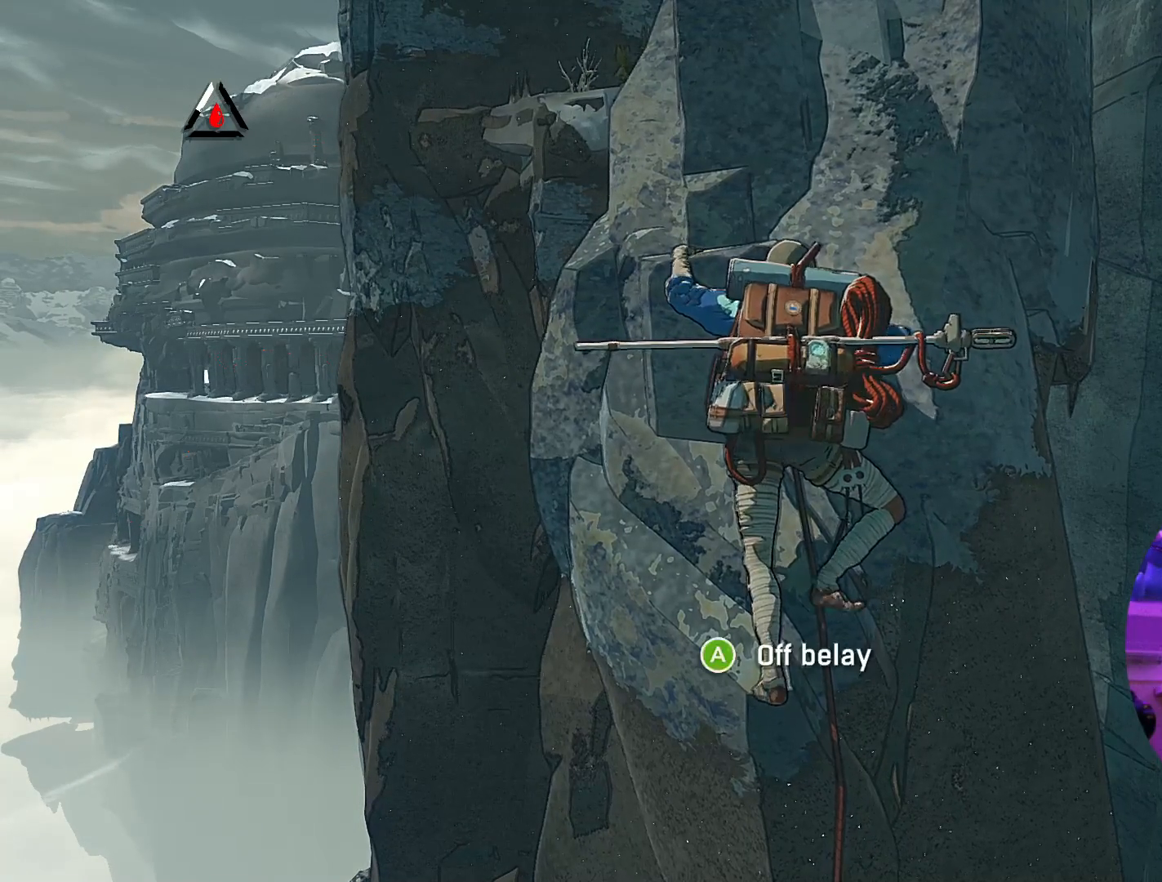
{"buttons": [], "left_stick": "up-left", "right_stick": "center", "events": [[300, "left_stick", "up-left"]]}
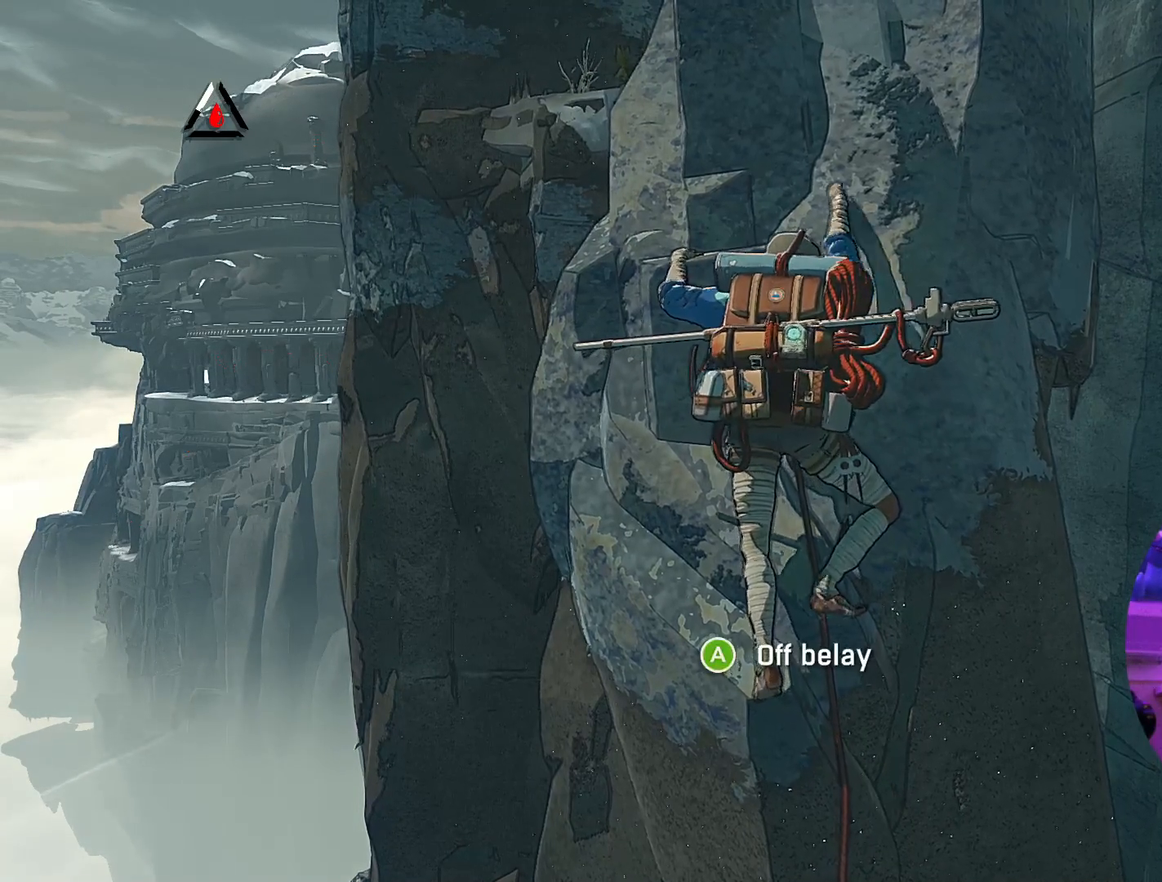
{"buttons": [], "left_stick": "up-left", "right_stick": "center", "events": []}
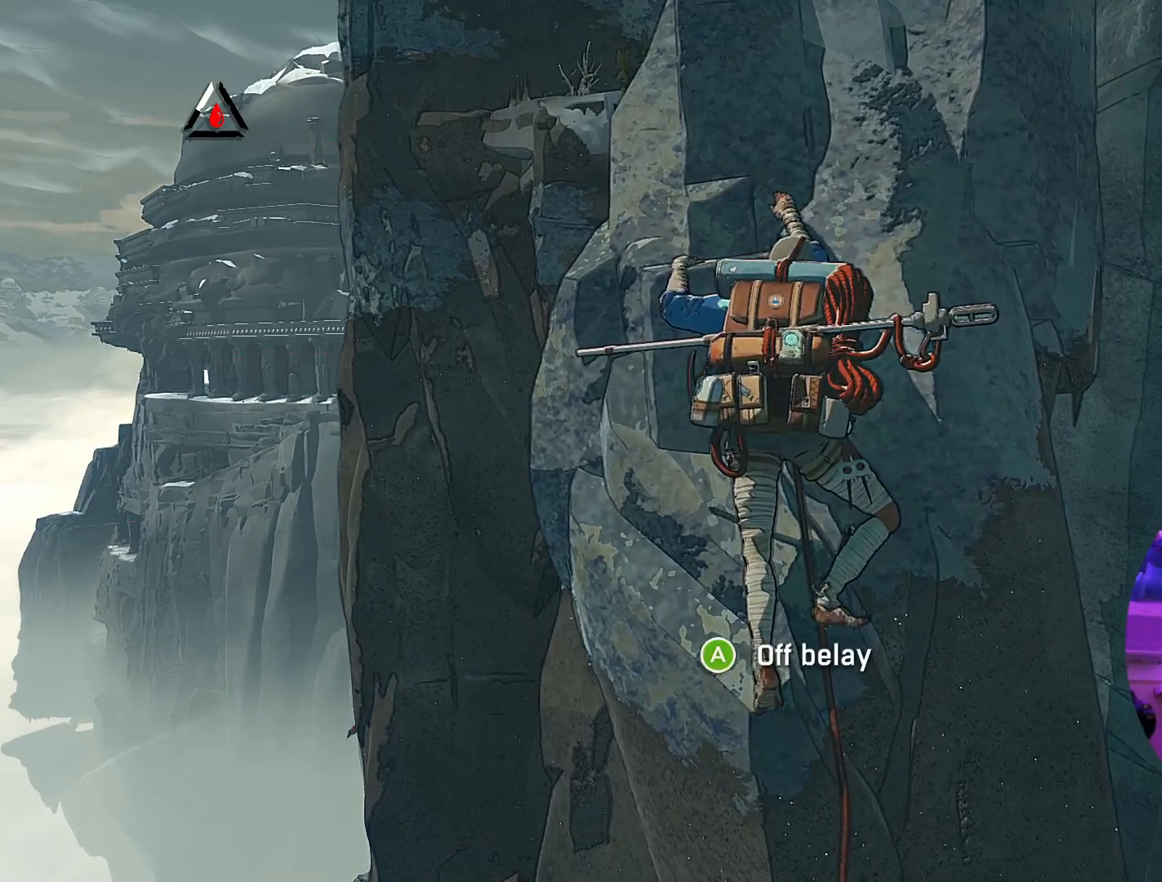
{"buttons": [], "left_stick": "up-left", "right_stick": "center", "events": []}
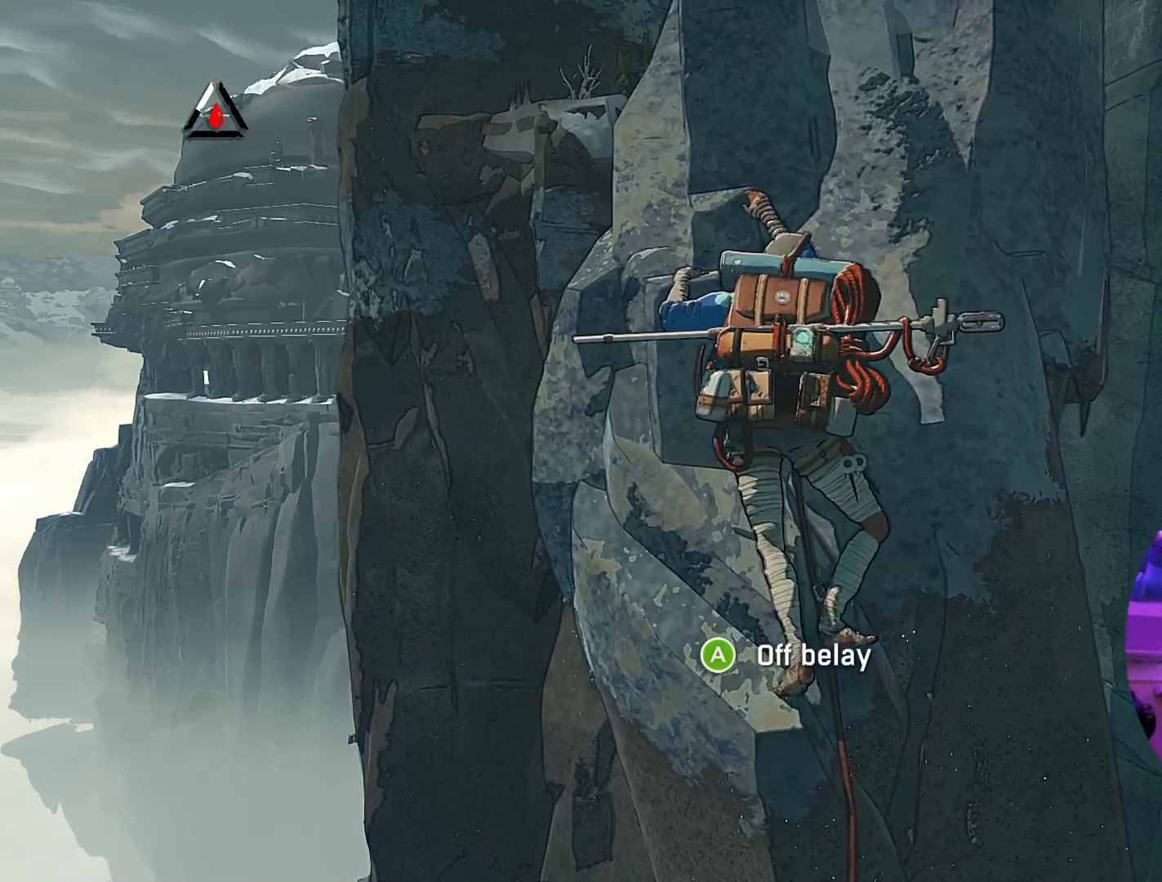
{"buttons": [], "left_stick": "up", "right_stick": "center", "events": [[333, "left_stick", "up"]]}
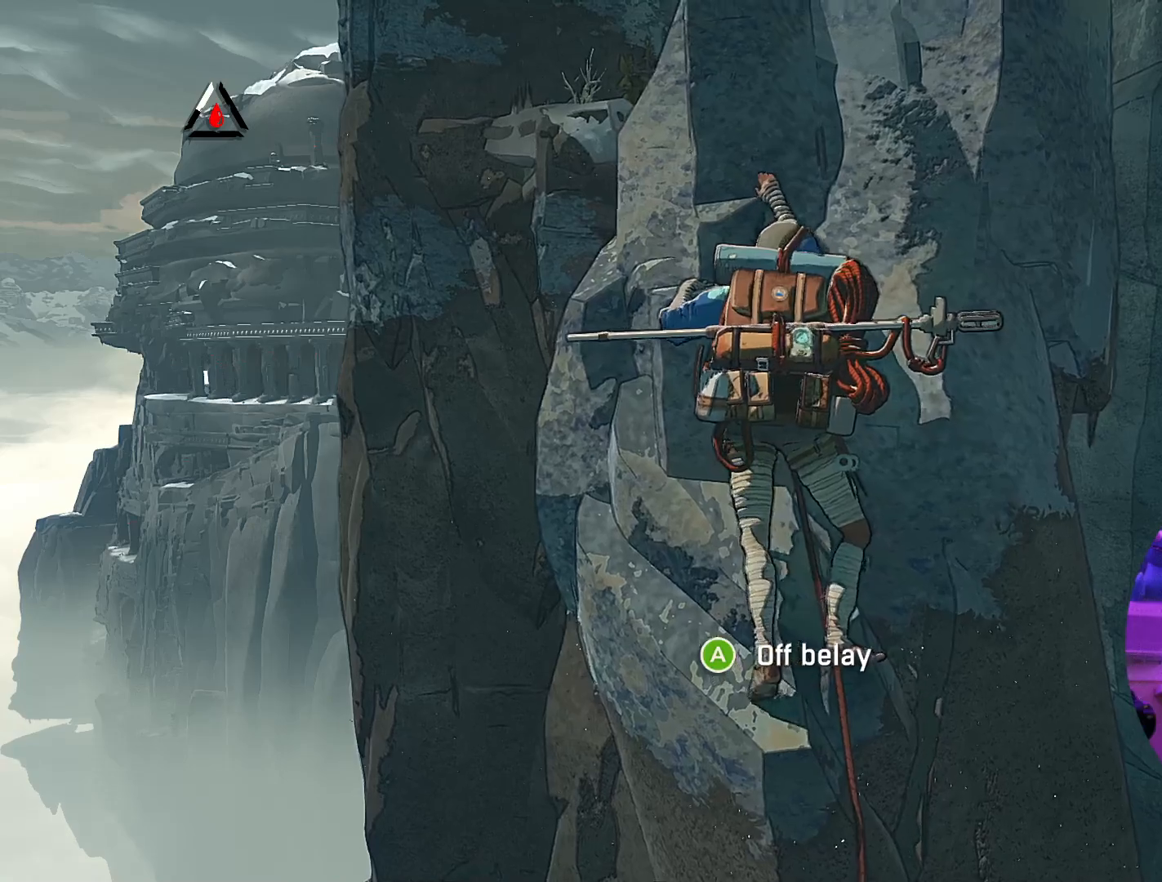
{"buttons": ["R1"], "left_stick": "up-left", "right_stick": "center", "events": [[100, "left_stick", "up-left"], [300, "R1", "down"]]}
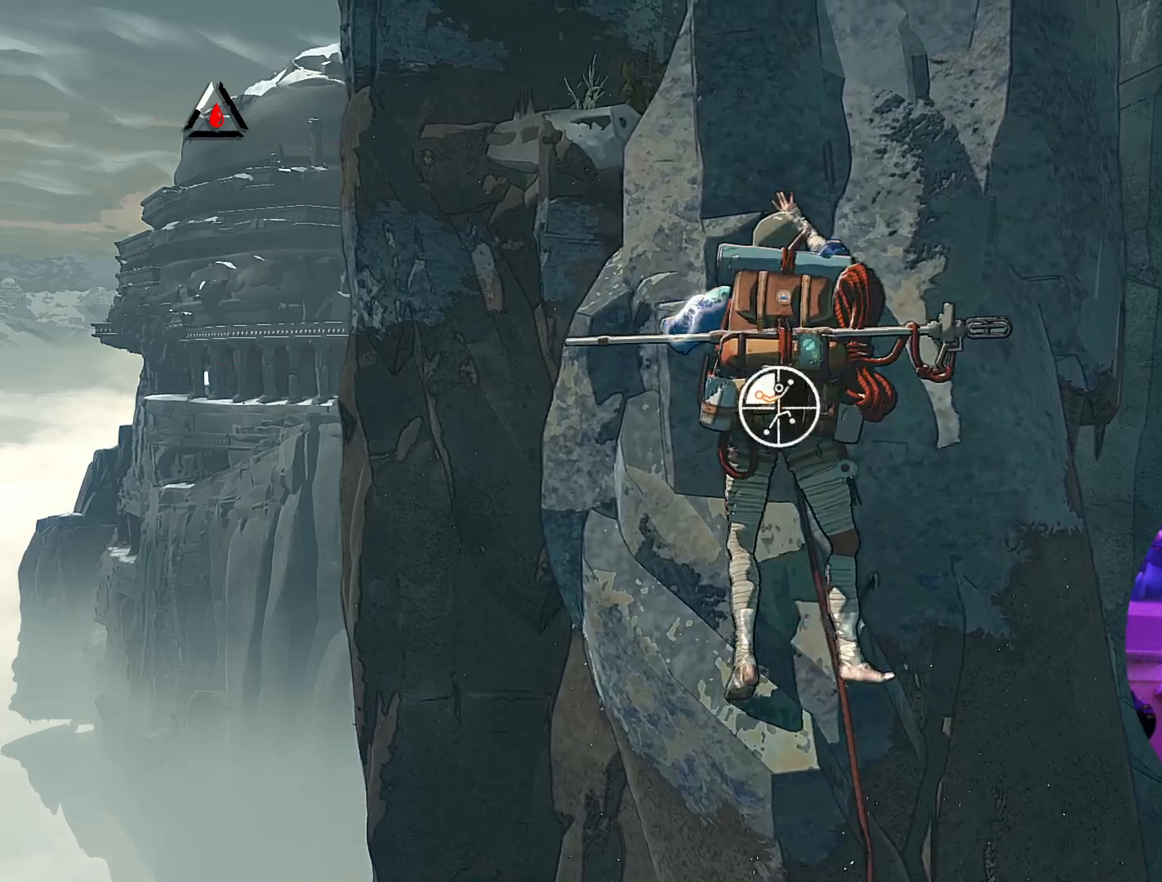
{"buttons": ["R1"], "left_stick": "down-left", "right_stick": "center", "events": [[167, "left_stick", "center"], [300, "left_stick", "down"], [417, "left_stick", "down-left"]]}
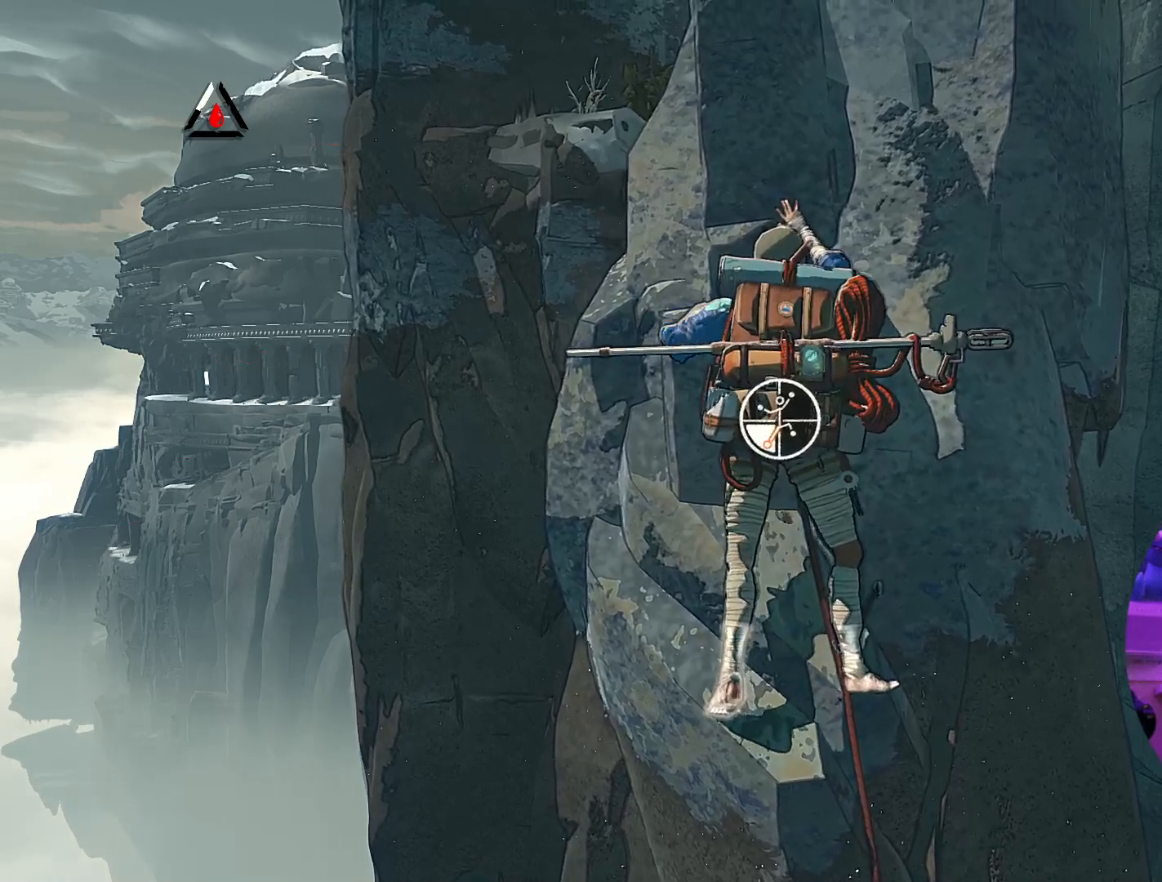
{"buttons": [], "left_stick": "up", "right_stick": "center", "events": [[200, "R1", "up"], [267, "left_stick", "up-left"], [333, "left_stick", "up"]]}
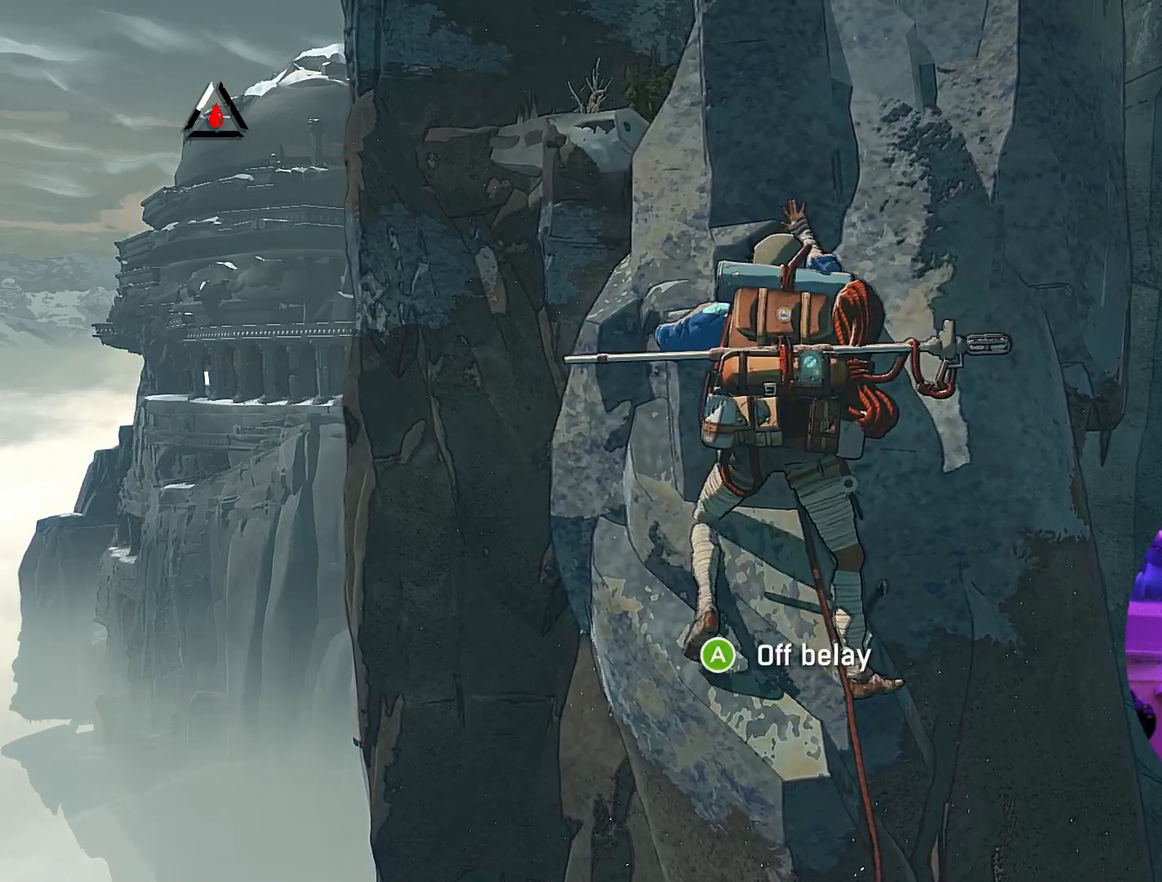
{"buttons": ["R1"], "left_stick": "up", "right_stick": "center", "events": [[500, "R1", "down"]]}
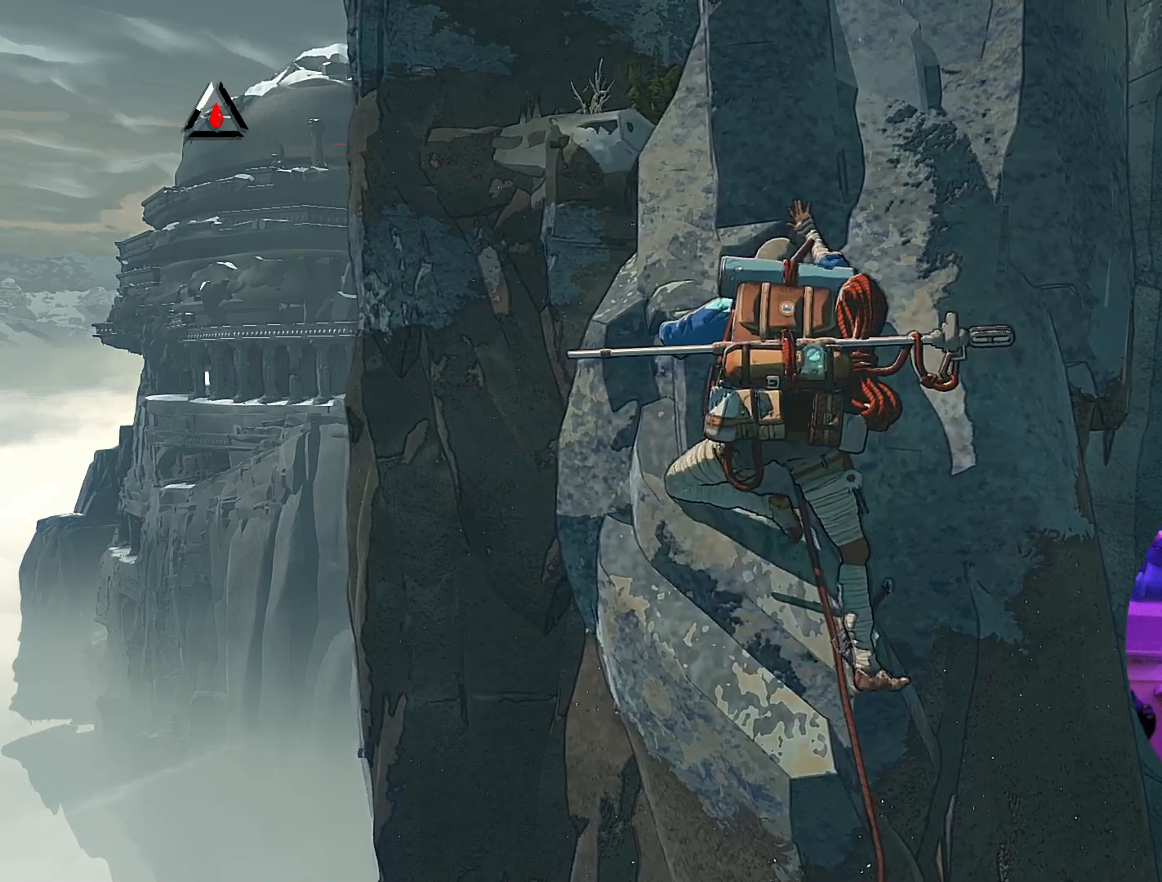
{"buttons": ["R1"], "left_stick": "center", "right_stick": "center", "events": [[17, "left_stick", "center"]]}
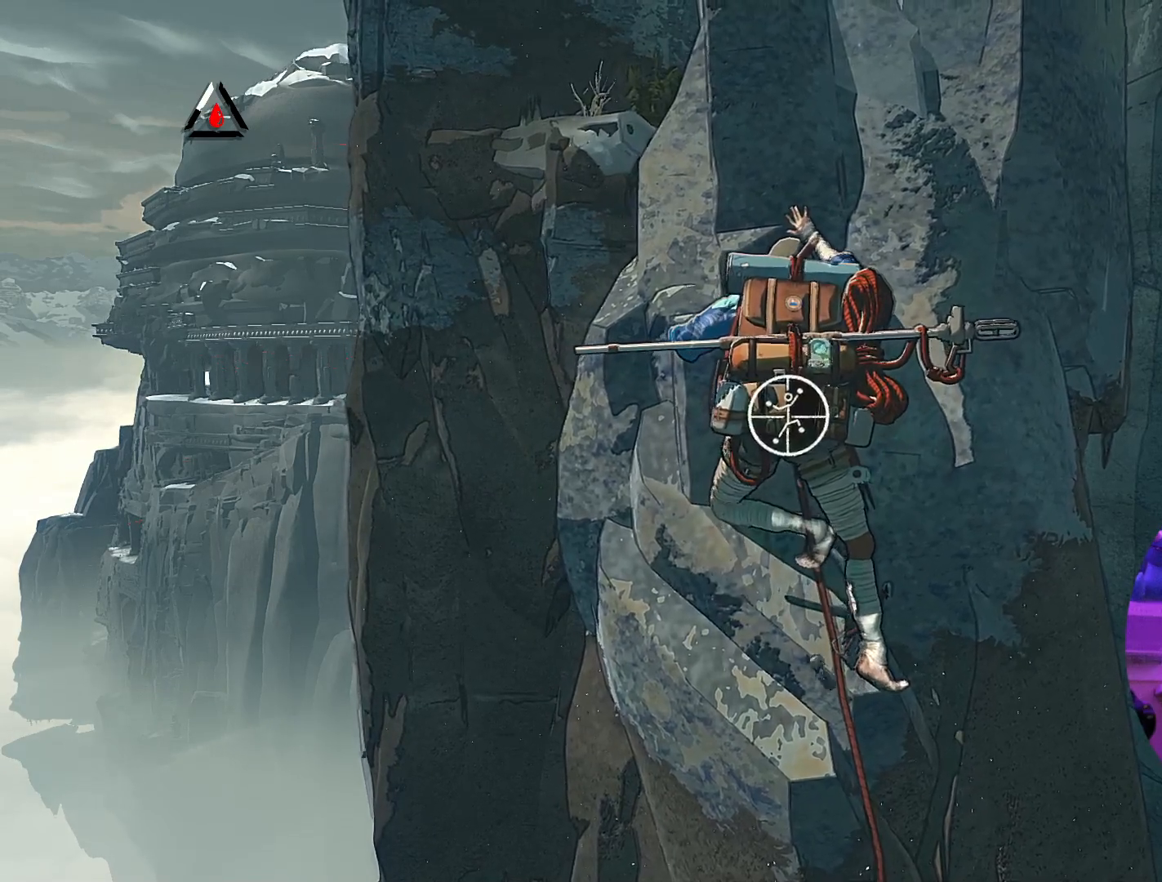
{"buttons": ["R1"], "left_stick": "up-left", "right_stick": "center", "events": [[217, "left_stick", "up"], [283, "left_stick", "up-left"]]}
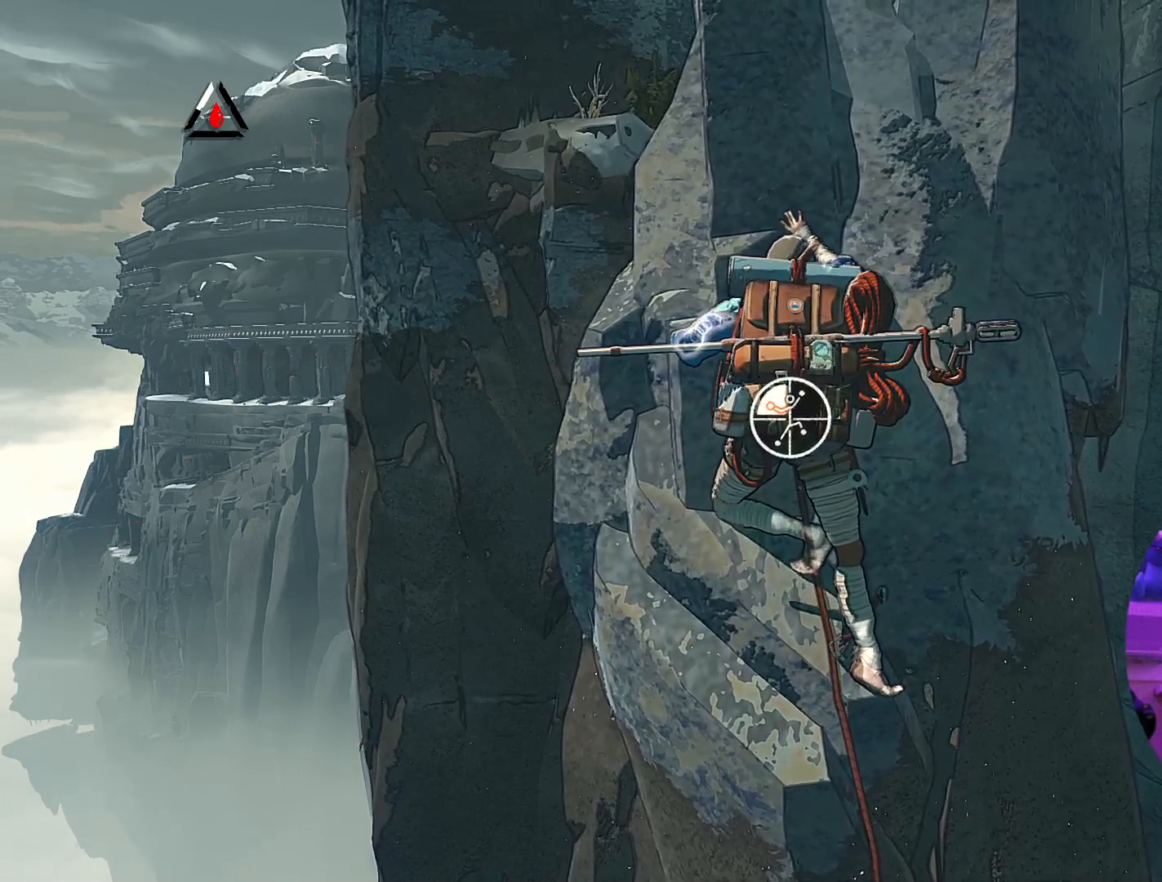
{"buttons": ["R1"], "left_stick": "up-right", "right_stick": "center", "events": [[83, "left_stick", "up"], [317, "left_stick", "up-right"]]}
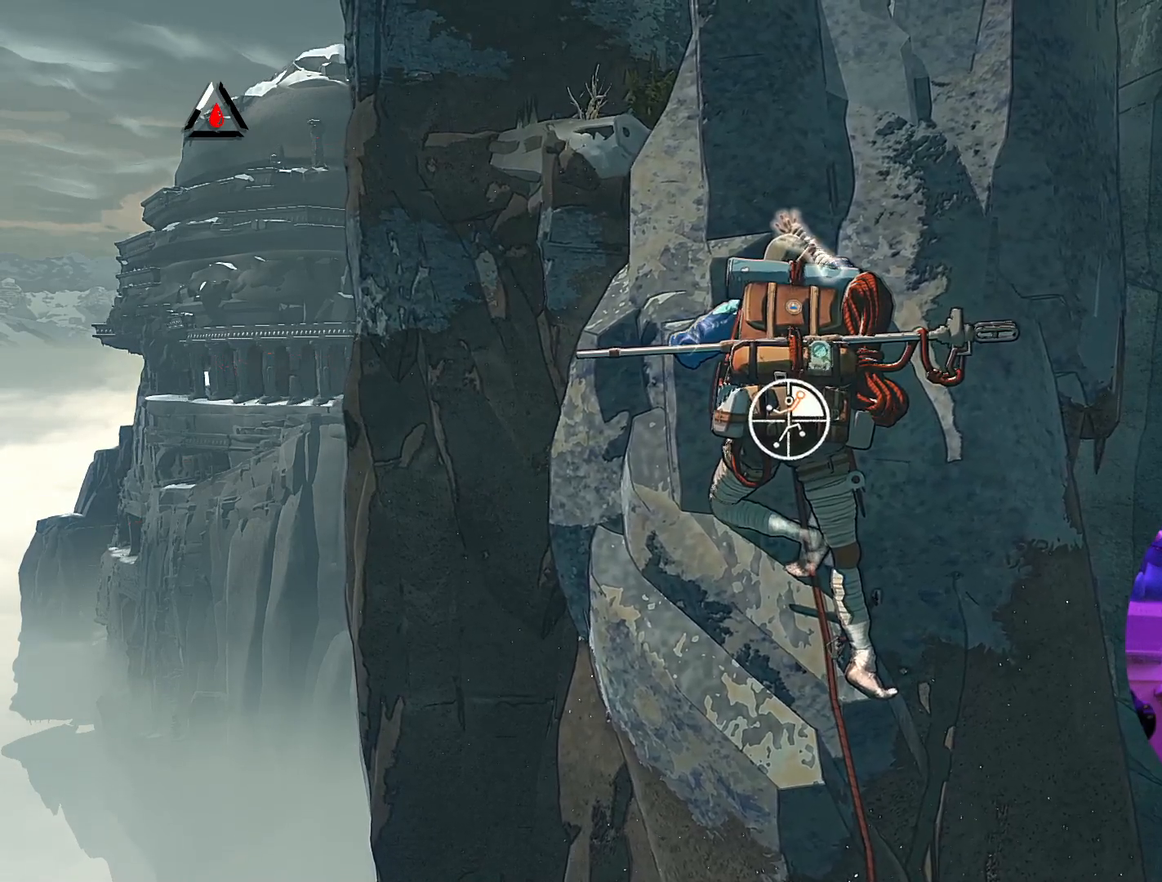
{"buttons": [], "left_stick": "down", "right_stick": "center", "events": [[17, "R1", "up"], [67, "left_stick", "up-left"], [283, "left_stick", "down"]]}
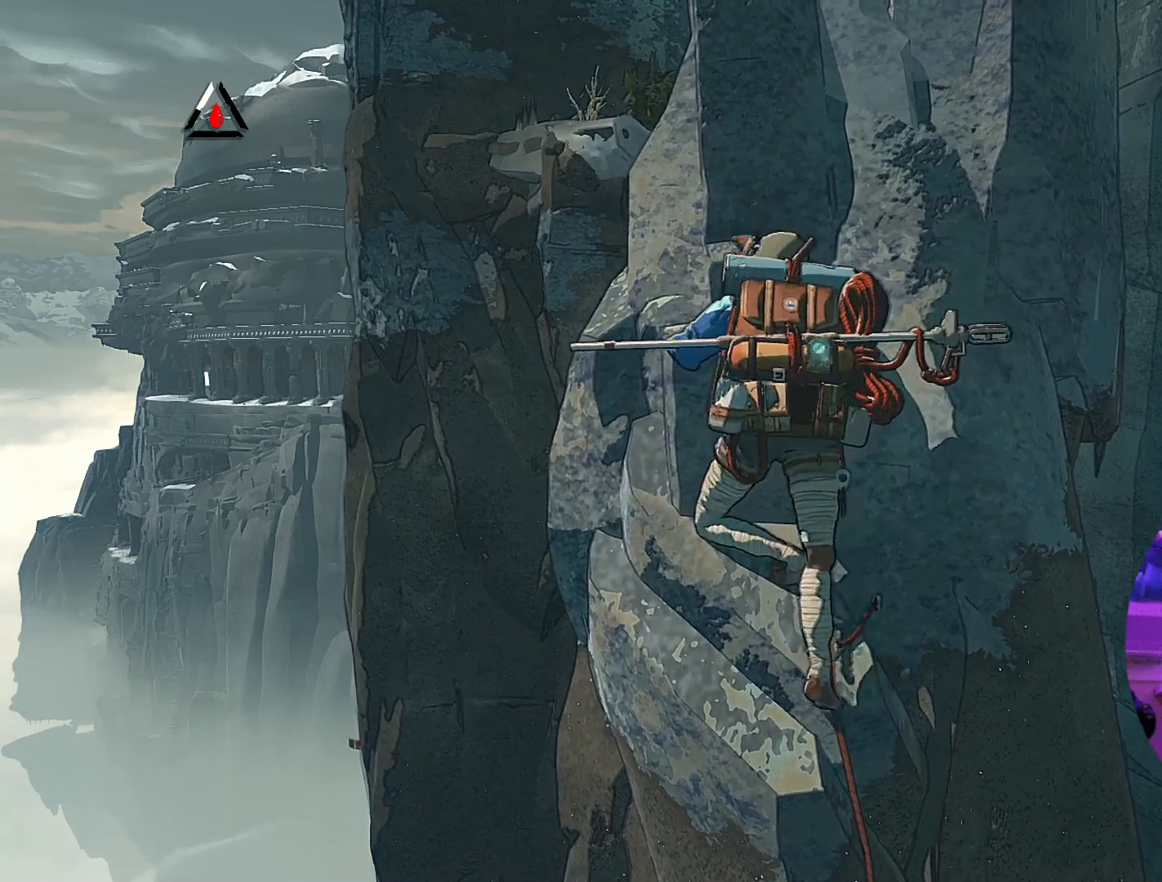
{"buttons": [], "left_stick": "center", "right_stick": "center", "events": [[17, "left_stick", "center"], [233, "left_stick", "up"], [450, "left_stick", "center"]]}
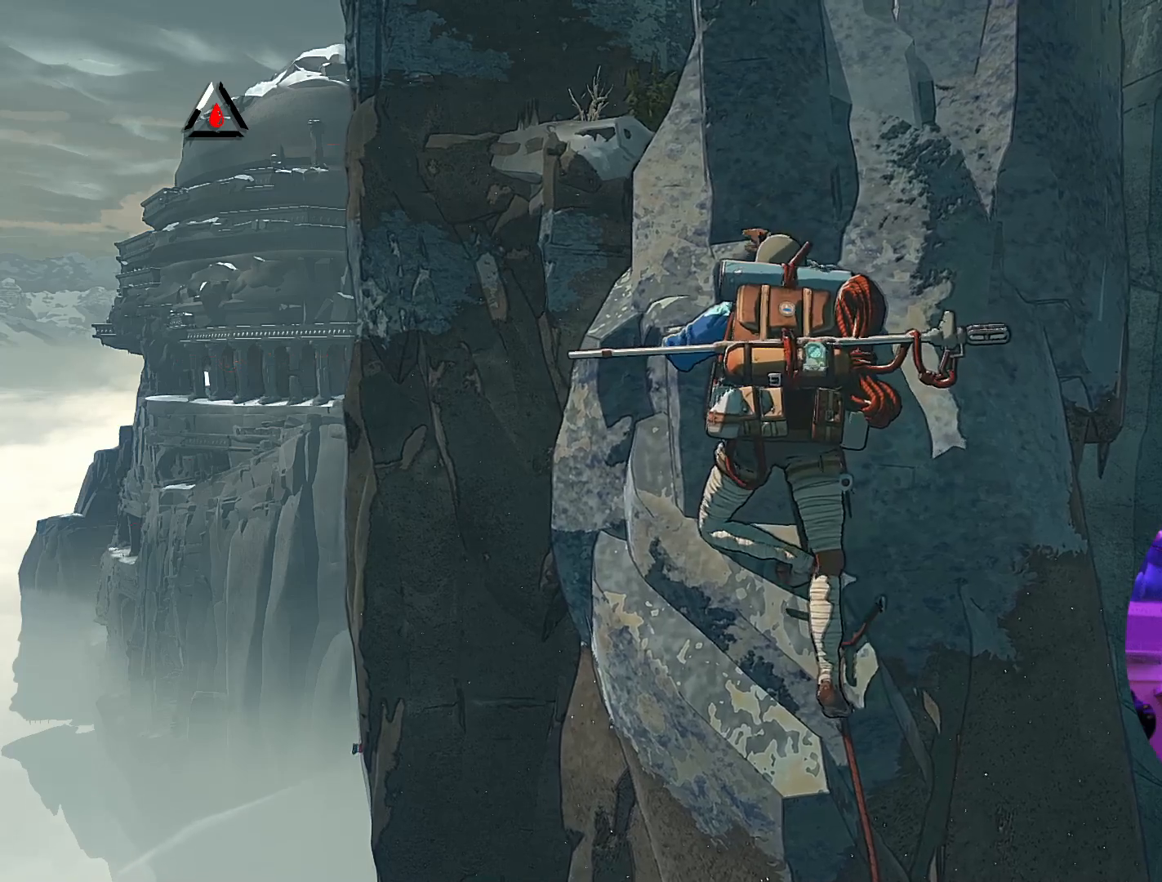
{"buttons": ["R1"], "left_stick": "center", "right_stick": "center", "events": [[200, "R1", "down"]]}
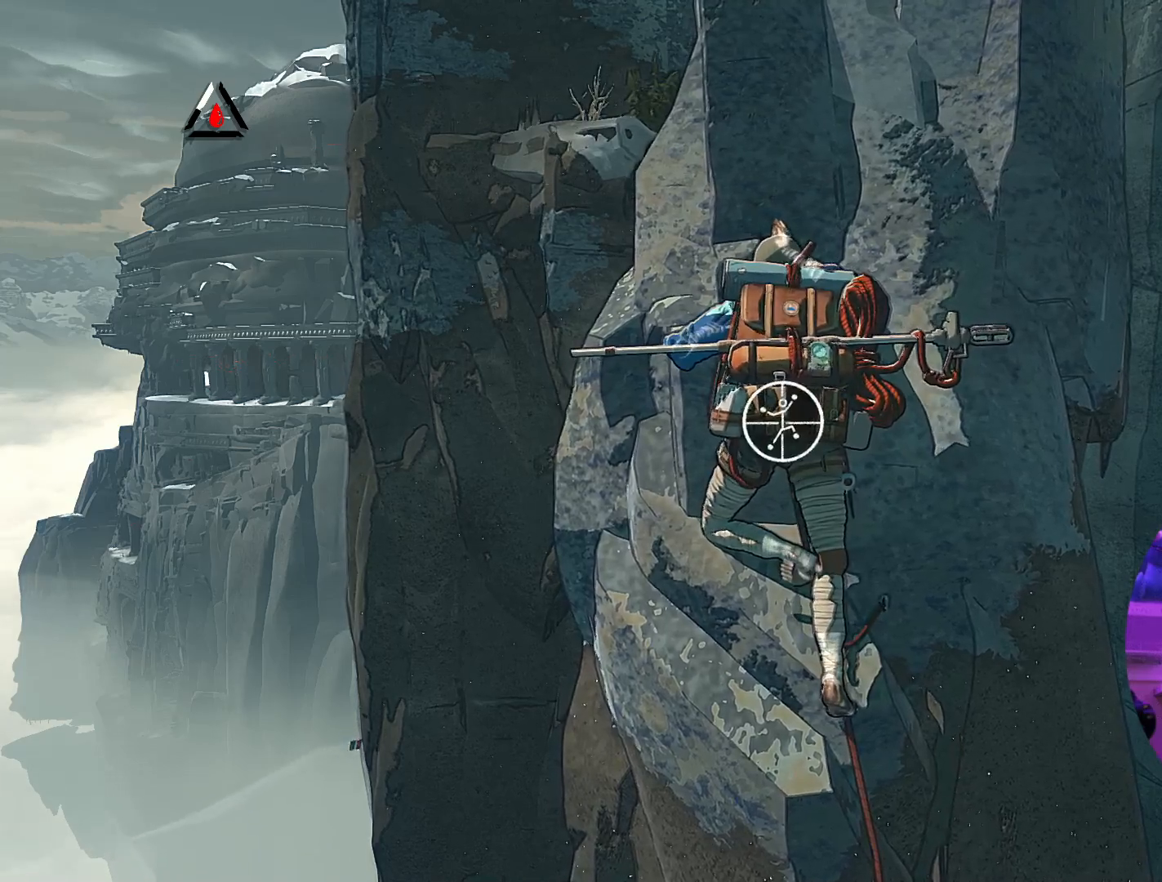
{"buttons": [], "left_stick": "center", "right_stick": "down-left", "events": [[117, "R1", "up"], [267, "right_stick", "down-left"]]}
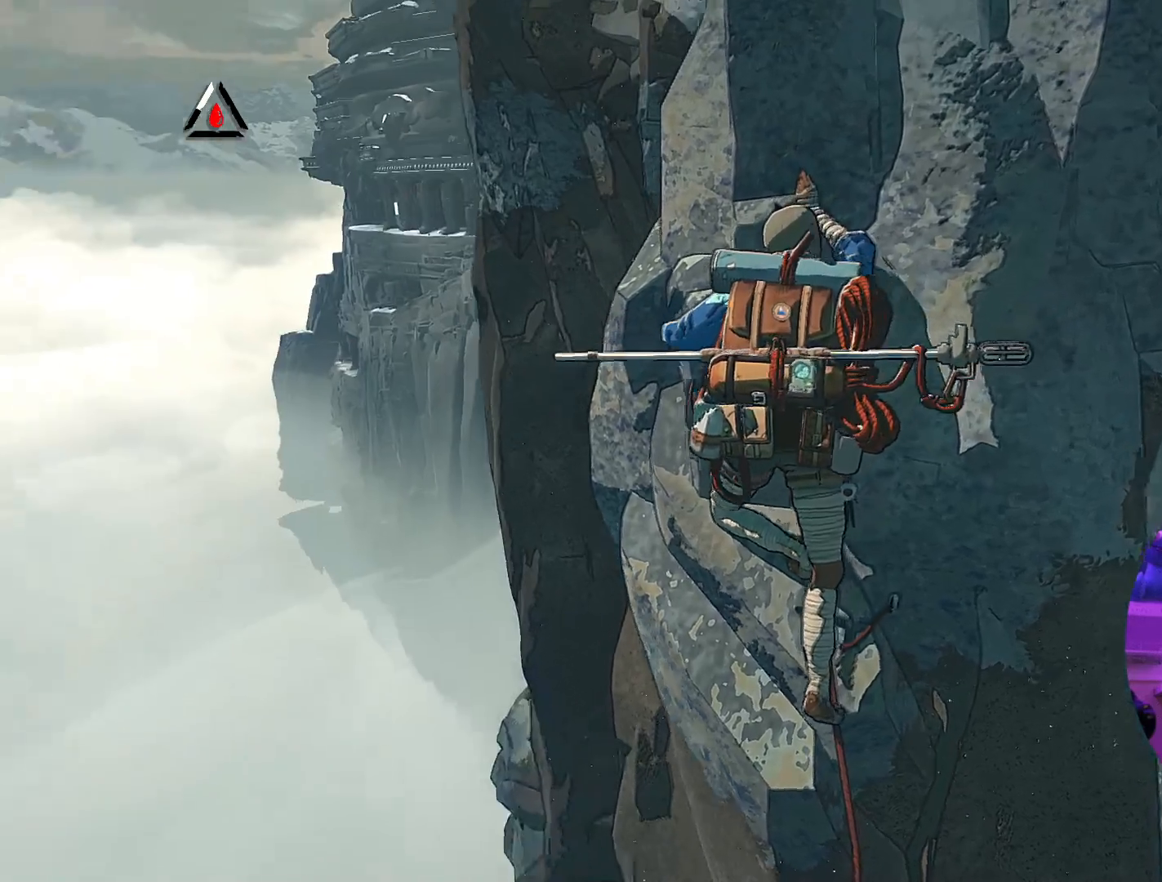
{"buttons": [], "left_stick": "center", "right_stick": "center", "events": [[317, "right_stick", "center"]]}
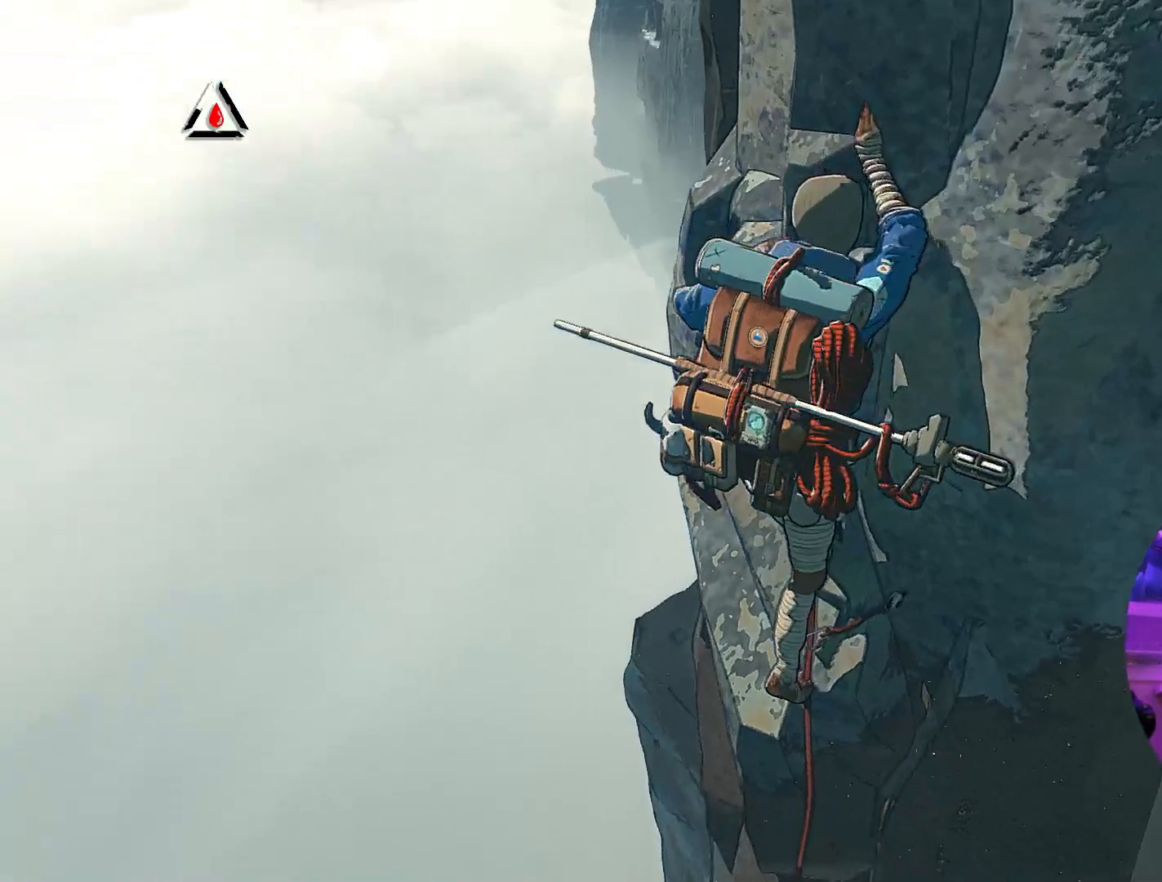
{"buttons": [], "left_stick": "center", "right_stick": "up-right", "events": [[17, "right_stick", "up-right"]]}